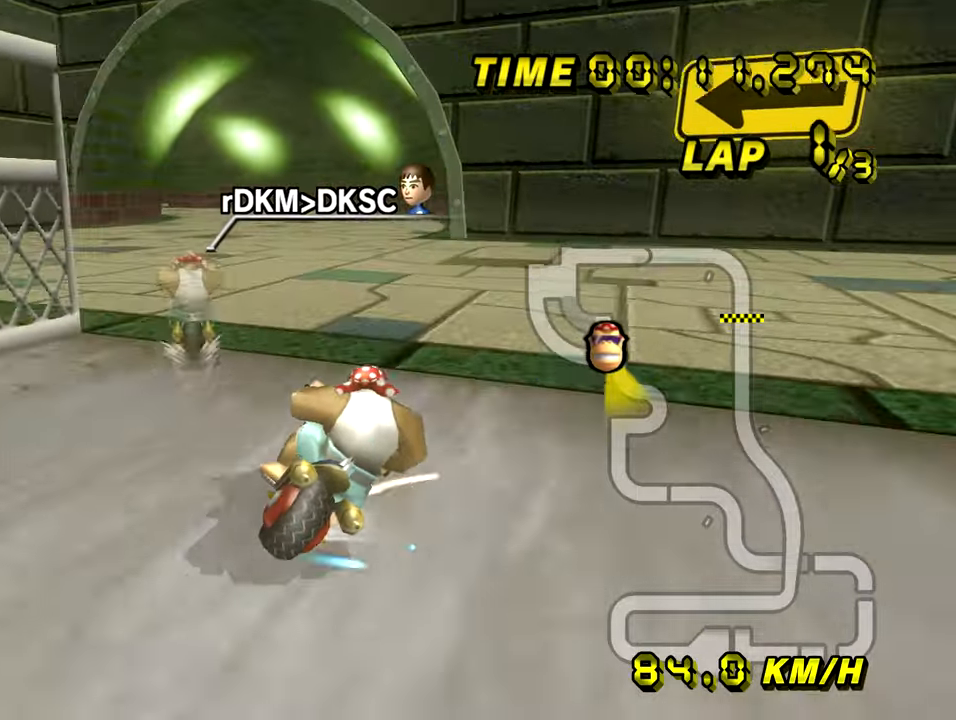
Gameplay with a controller (Nintendo layout); each line is a JSON object with the inputs held at the frame after it. "events" lists button and stick changes between this image and that frame as [ms after this image, input, new state], when the widget could be followed in between. Not read: B L3 R3 X Y Z.
{"buttons": ["A"], "left_stick": "left", "events": [[333, "R1", "up"]]}
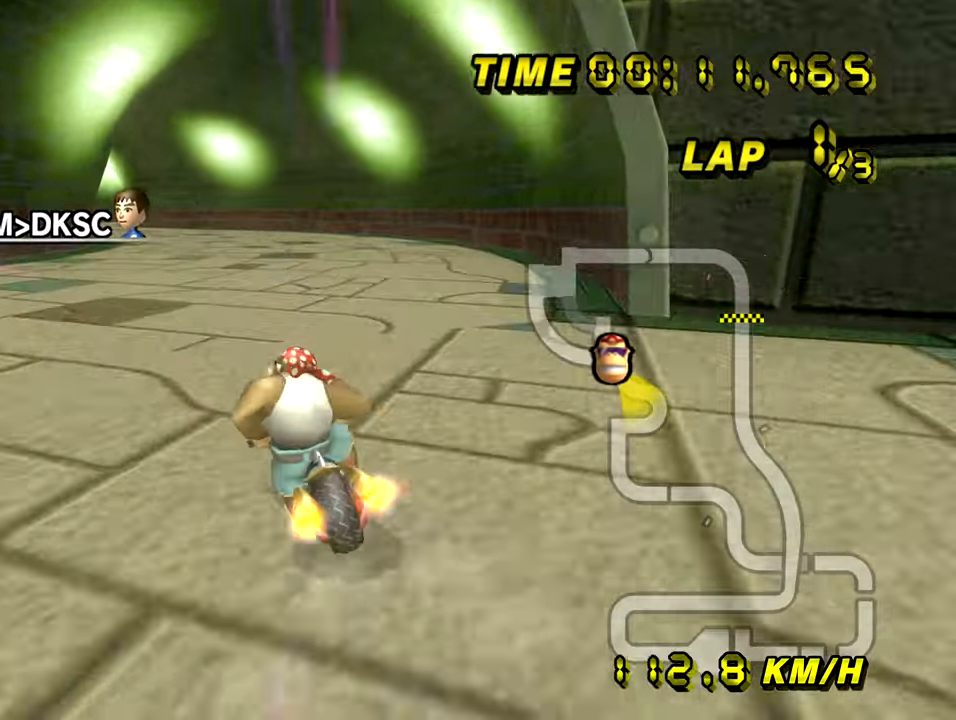
{"buttons": ["A"], "left_stick": "center", "events": [[67, "left_stick", "center"]]}
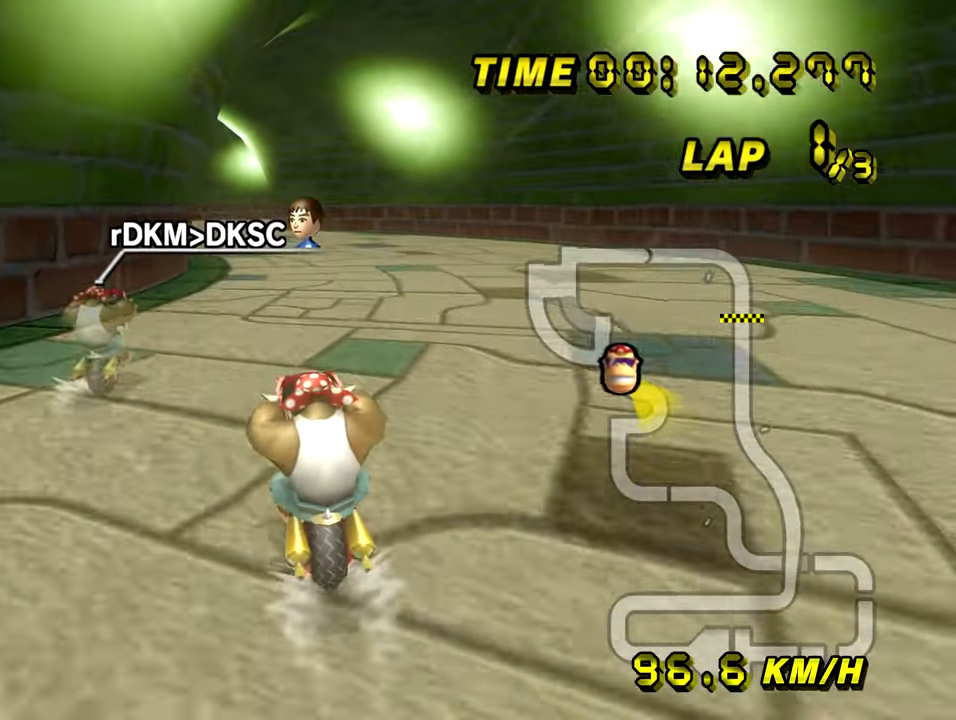
{"buttons": ["A"], "left_stick": "center", "events": []}
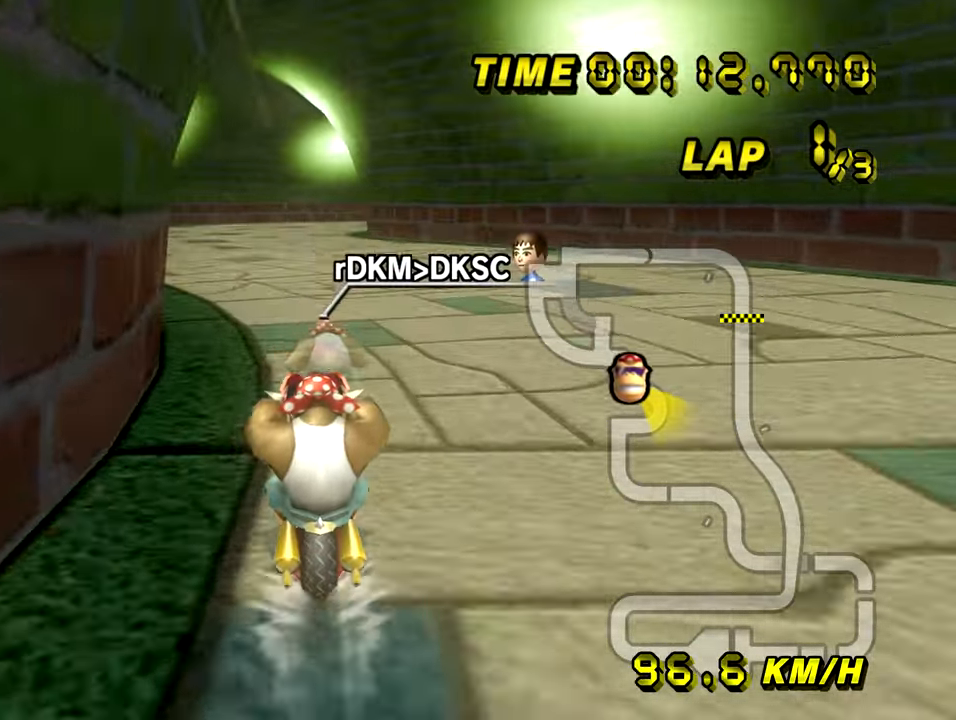
{"buttons": ["A"], "left_stick": "center", "events": []}
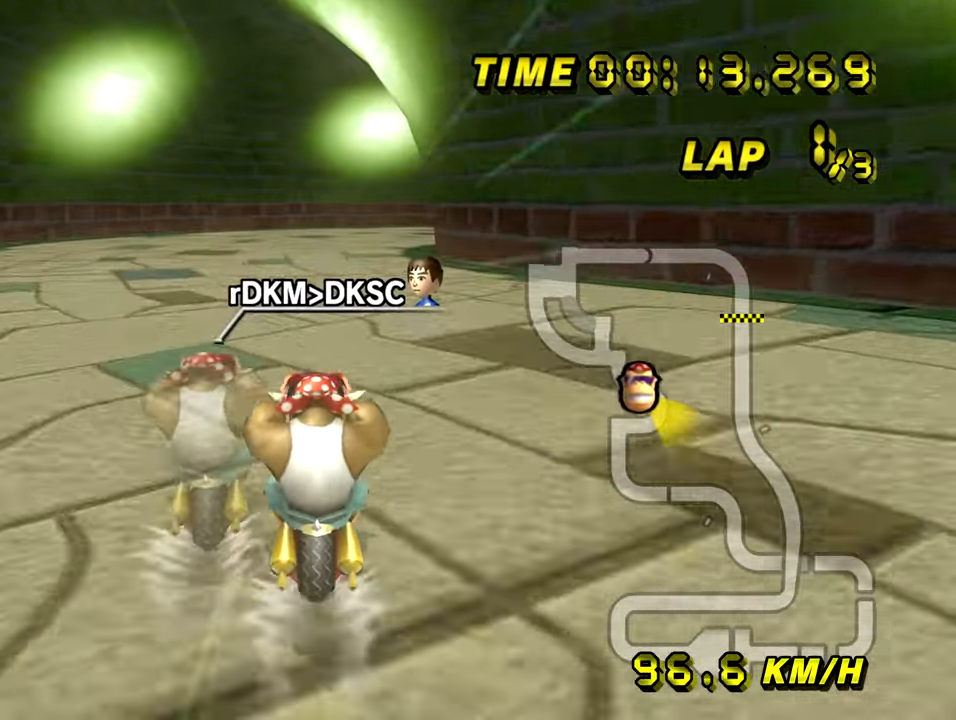
{"buttons": ["A", "R1"], "left_stick": "right", "events": [[250, "R1", "down"], [267, "left_stick", "right"]]}
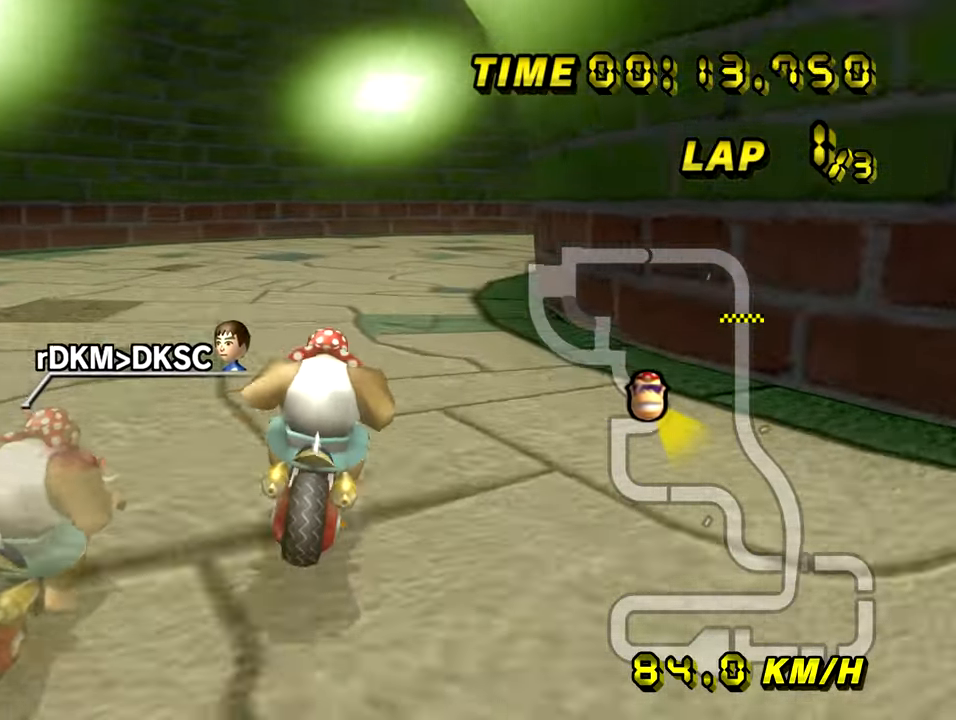
{"buttons": ["A", "R1"], "left_stick": "right", "events": []}
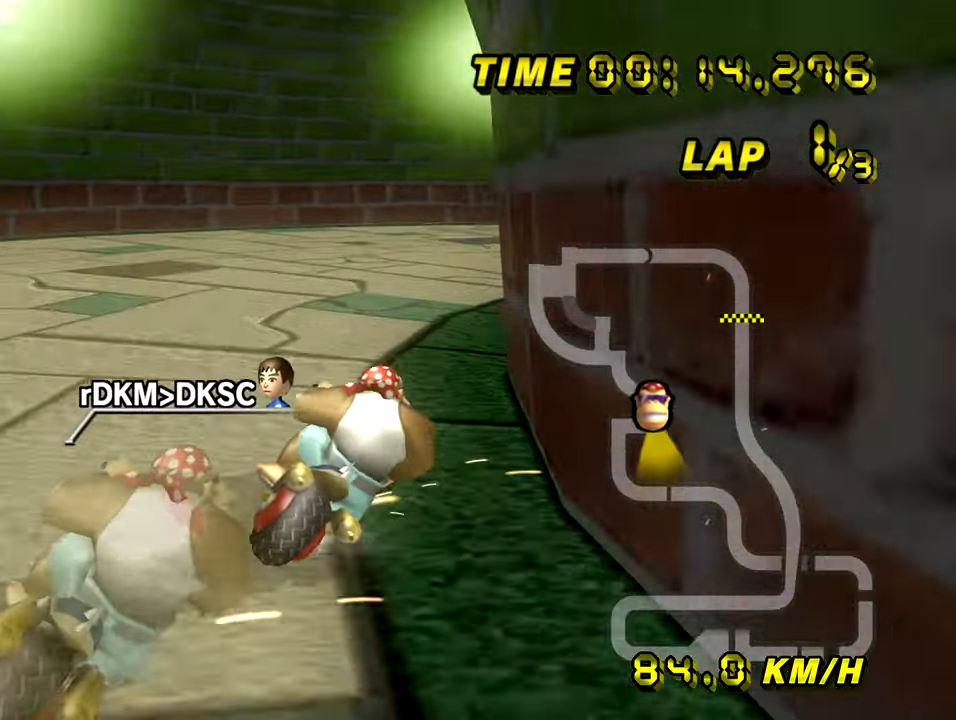
{"buttons": ["A", "R1"], "left_stick": "right", "events": []}
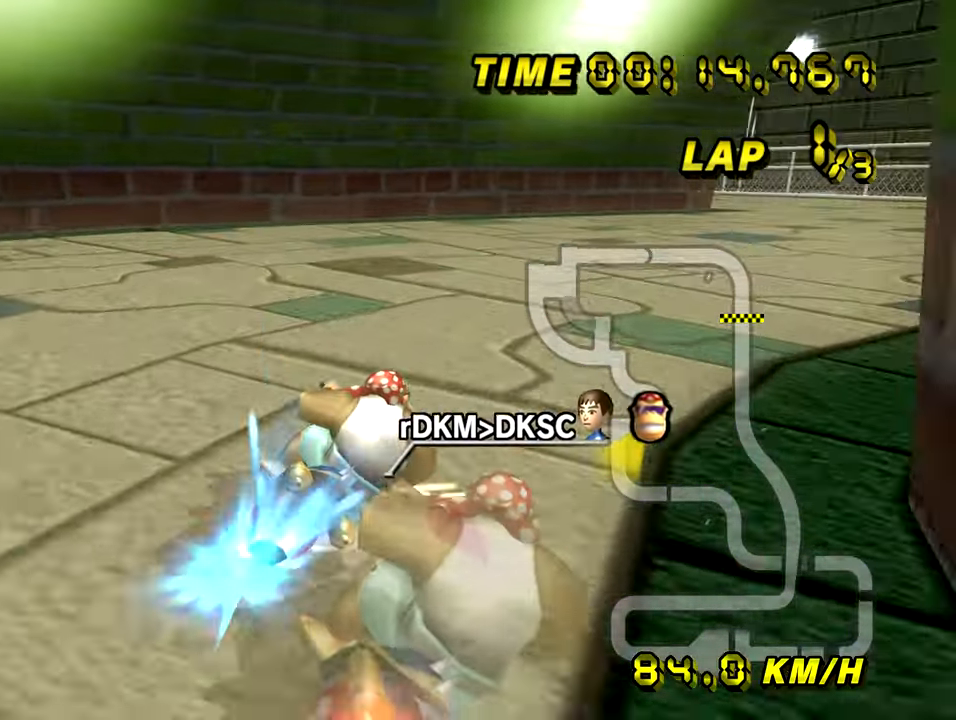
{"buttons": ["A"], "left_stick": "center", "events": [[50, "R1", "up"], [367, "left_stick", "center"]]}
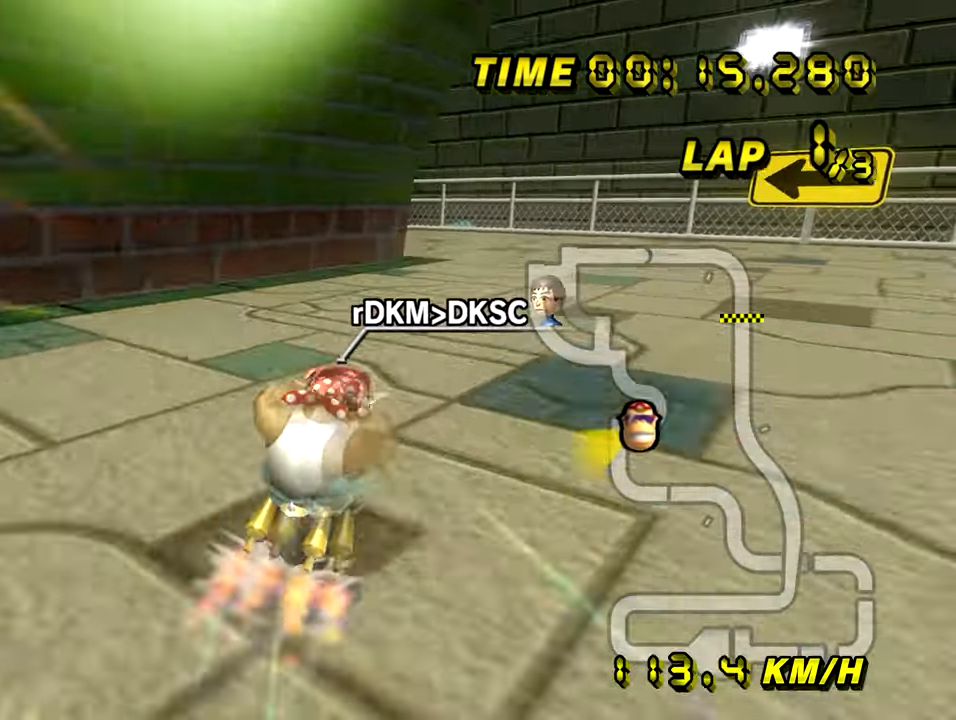
{"buttons": ["A", "R1"], "left_stick": "left", "events": [[17, "left_stick", "up-left"], [34, "R1", "down"], [100, "left_stick", "right"], [401, "left_stick", "left"]]}
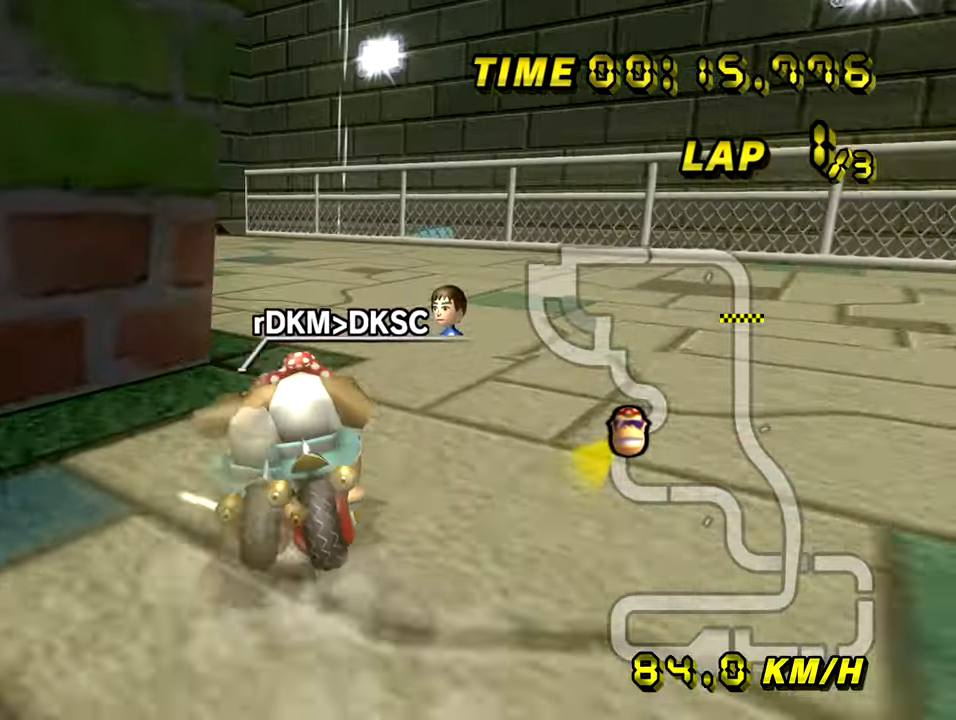
{"buttons": ["A", "R1"], "left_stick": "up-left", "events": [[483, "left_stick", "up-left"]]}
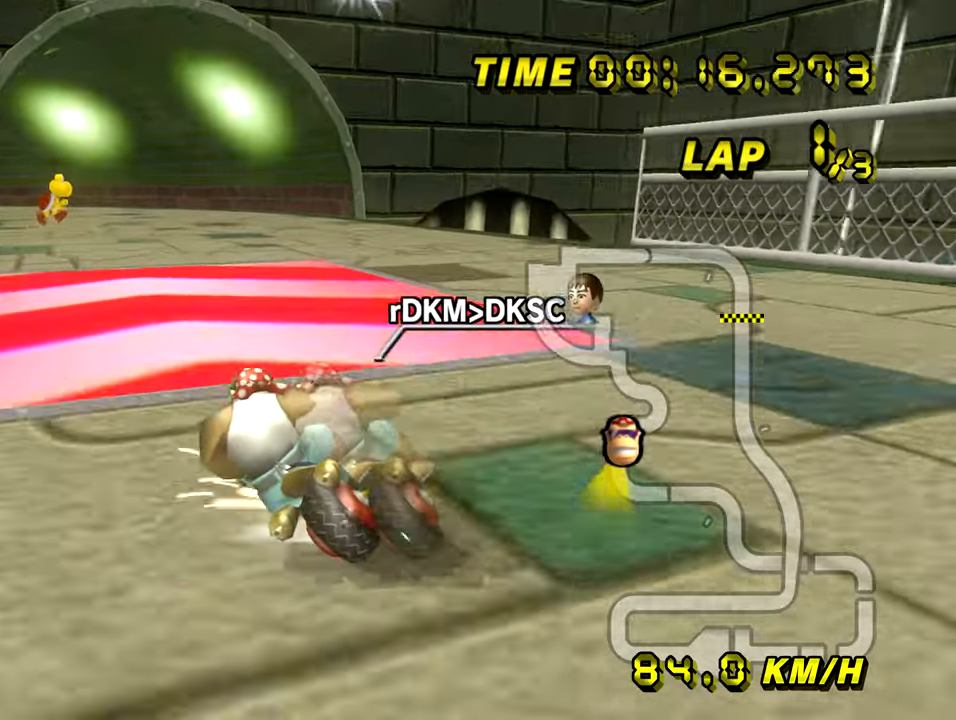
{"buttons": ["A", "R1"], "left_stick": "right", "events": [[67, "left_stick", "up"], [150, "left_stick", "up-right"], [250, "left_stick", "right"]]}
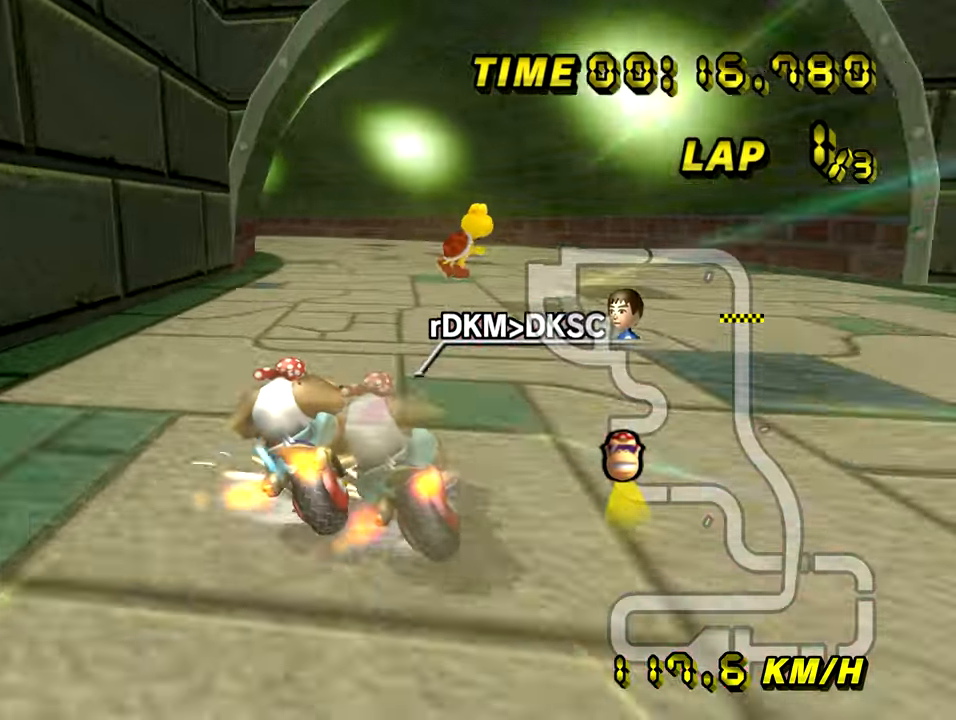
{"buttons": ["A", "R1"], "left_stick": "up-left", "events": [[250, "left_stick", "up-left"]]}
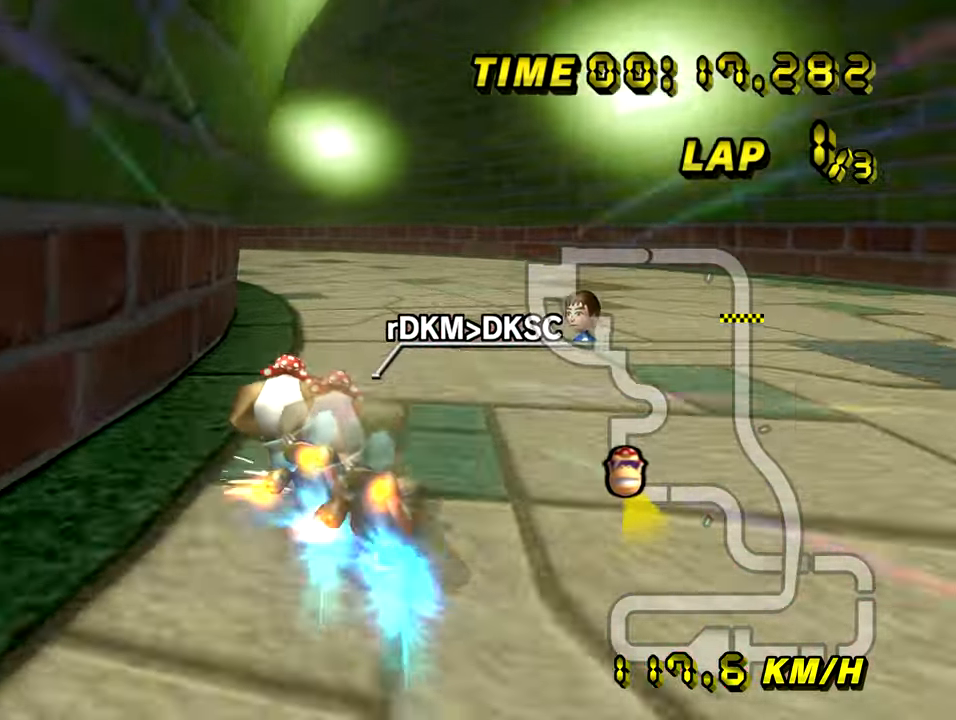
{"buttons": ["A"], "left_stick": "left", "events": [[67, "left_stick", "left"], [451, "R1", "up"]]}
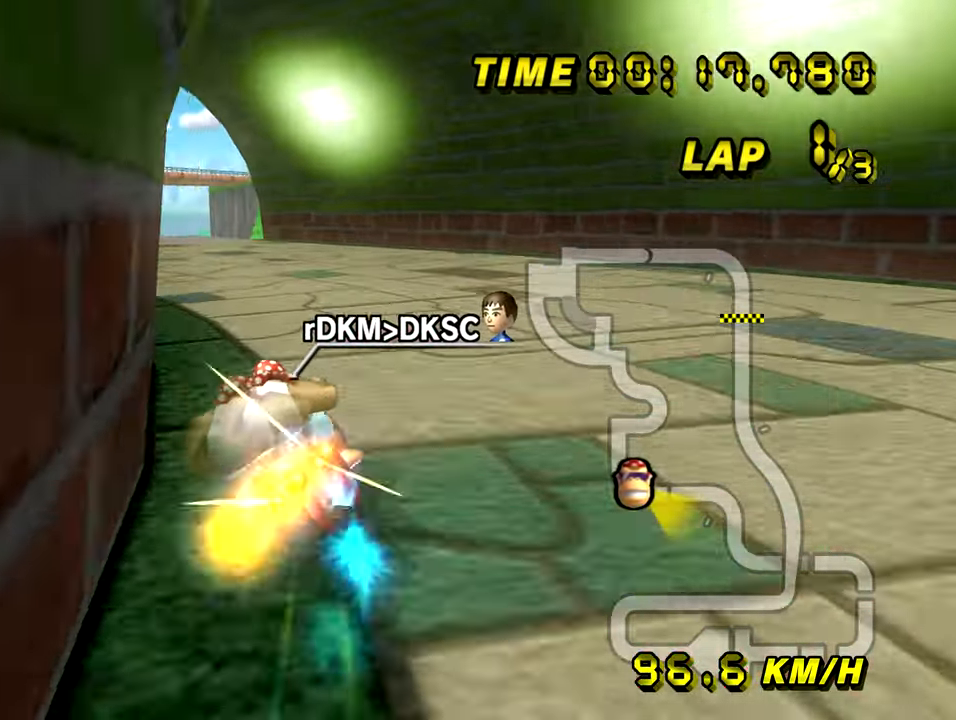
{"buttons": ["A"], "left_stick": "left", "events": [[217, "left_stick", "center"], [400, "left_stick", "left"]]}
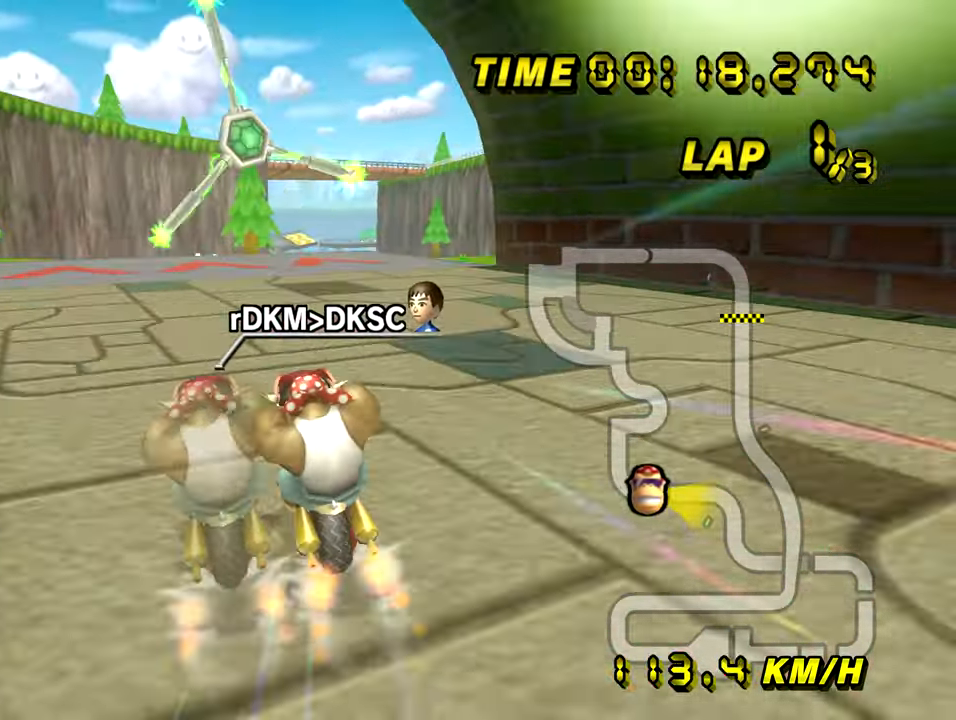
{"buttons": ["A"], "left_stick": "center", "events": [[17, "left_stick", "center"]]}
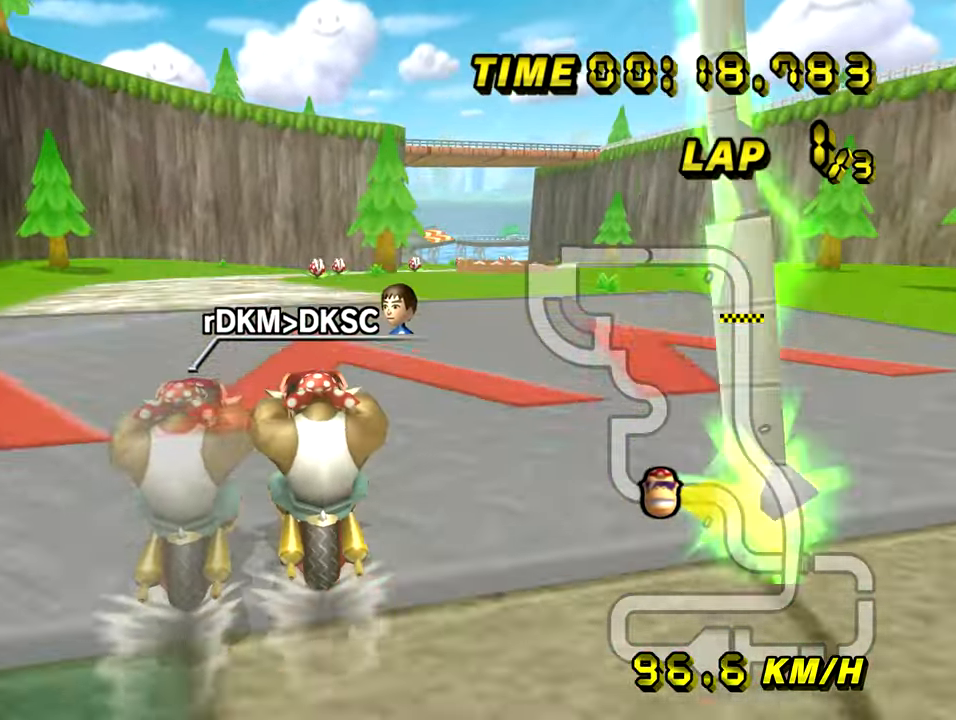
{"buttons": ["A"], "left_stick": "center", "events": []}
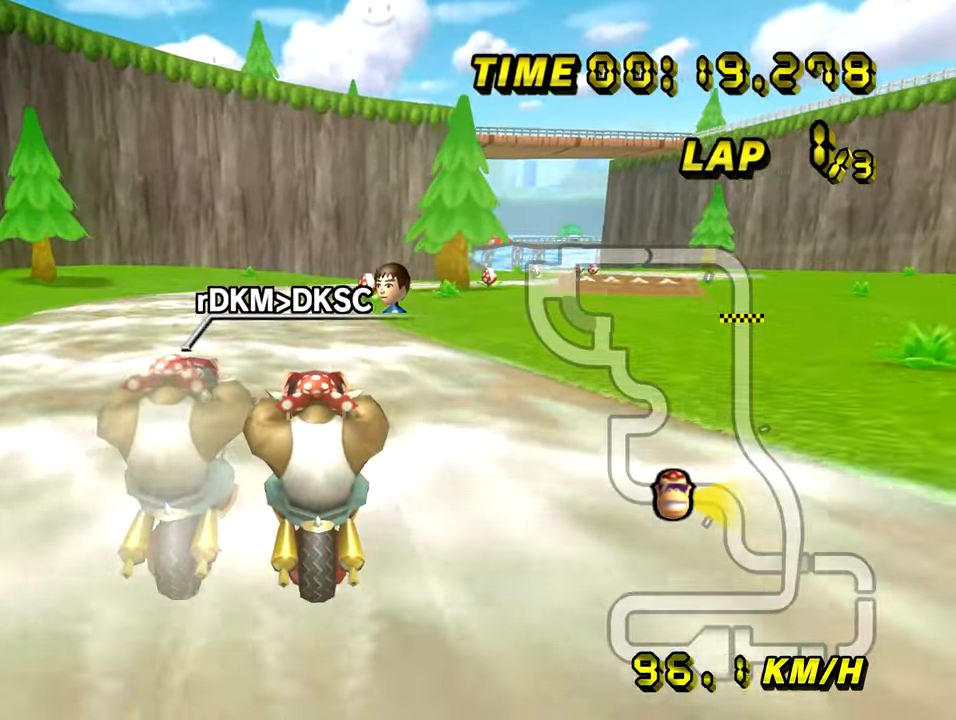
{"buttons": ["A"], "left_stick": "center", "events": []}
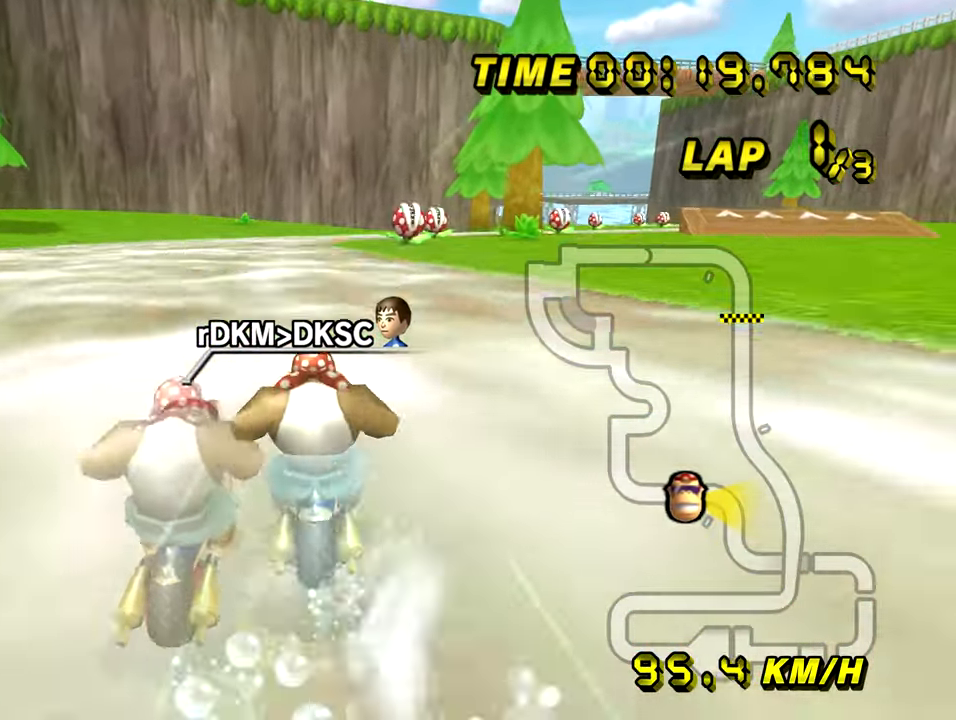
{"buttons": ["A"], "left_stick": "center", "events": []}
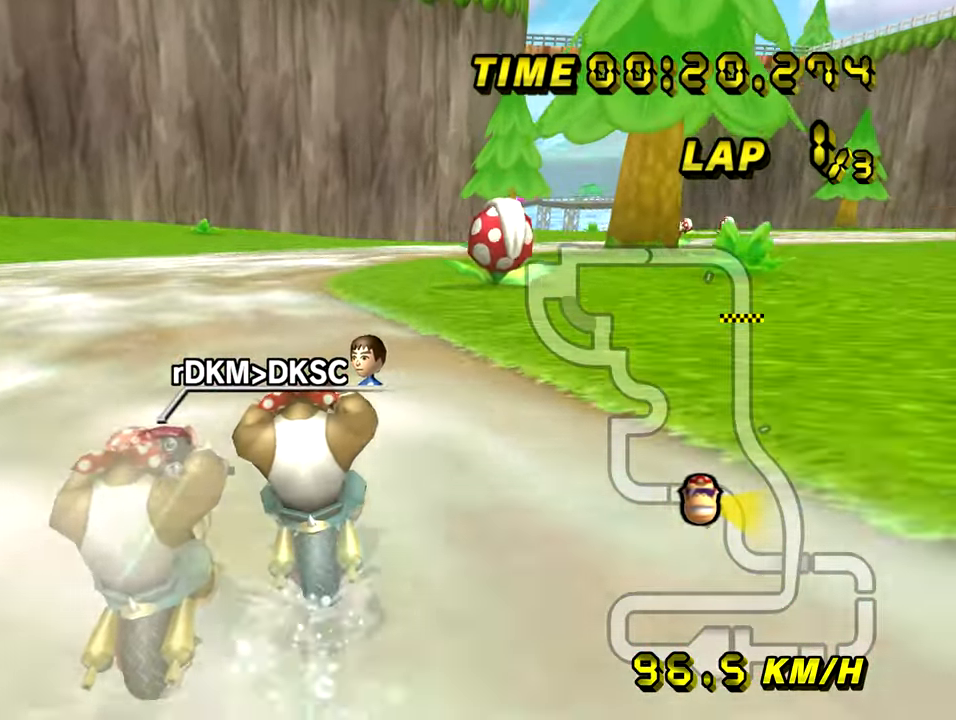
{"buttons": ["A", "R1"], "left_stick": "up-right", "events": [[67, "R1", "down"], [284, "left_stick", "up-right"]]}
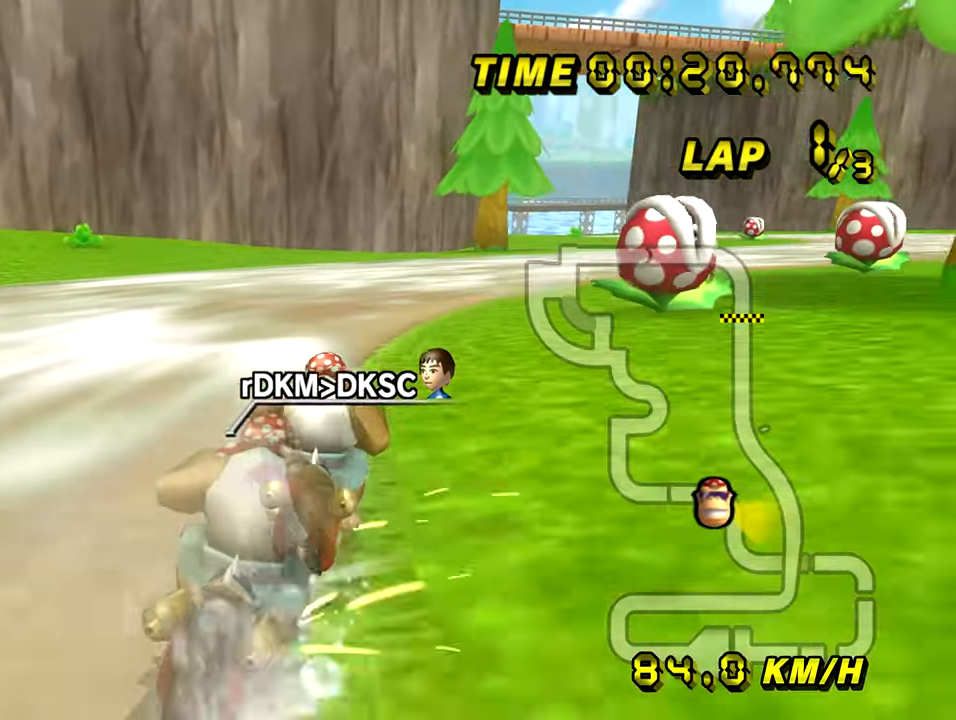
{"buttons": ["A", "R1"], "left_stick": "up-right", "events": []}
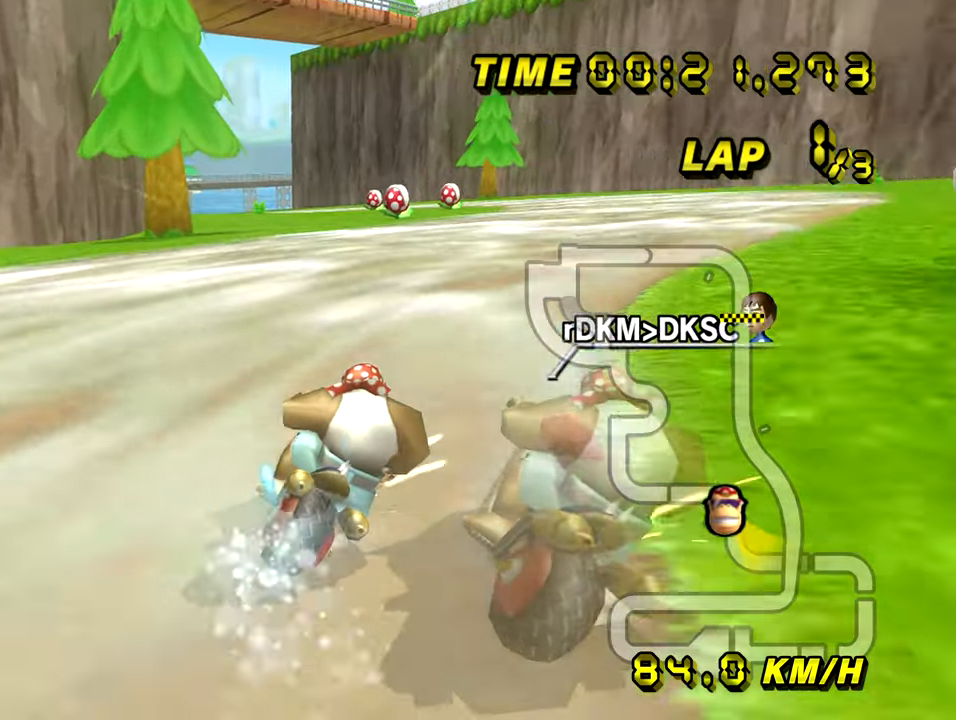
{"buttons": ["A", "R1"], "left_stick": "up-left", "events": [[284, "left_stick", "center"], [401, "left_stick", "up-left"]]}
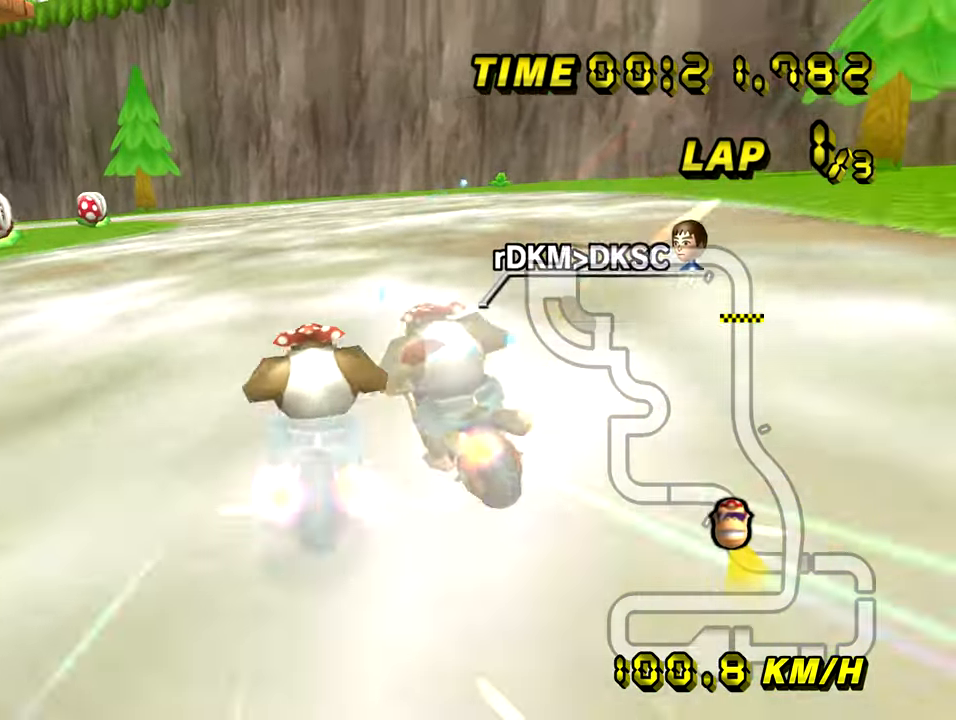
{"buttons": ["A", "R1"], "left_stick": "right", "events": [[267, "left_stick", "up-right"], [367, "left_stick", "up-left"], [450, "left_stick", "right"]]}
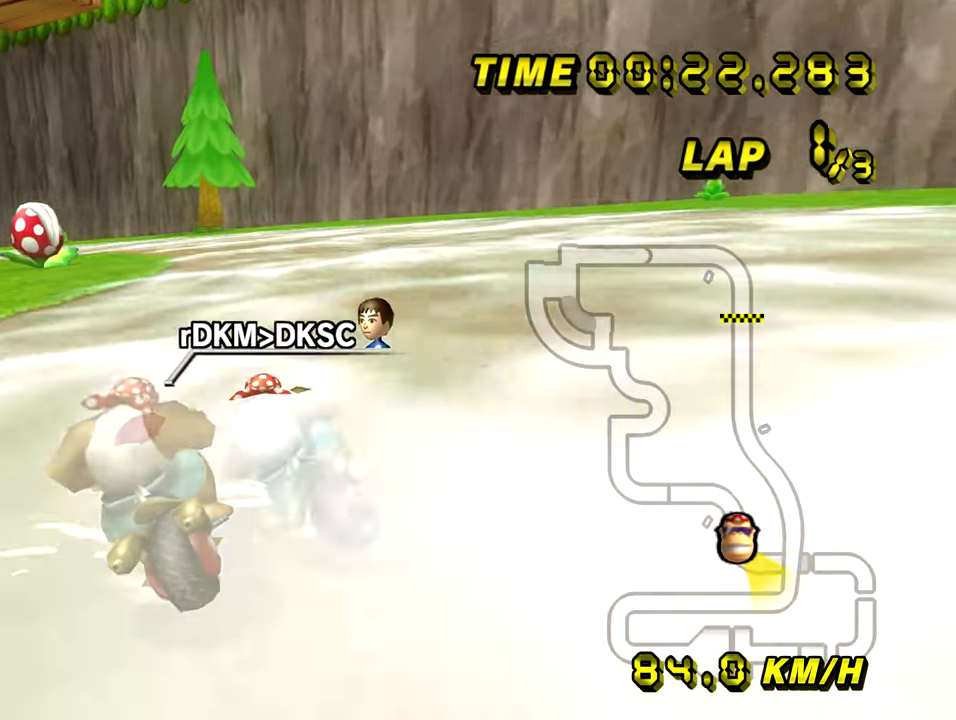
{"buttons": ["A", "R1"], "left_stick": "up-left", "events": [[267, "left_stick", "up-left"]]}
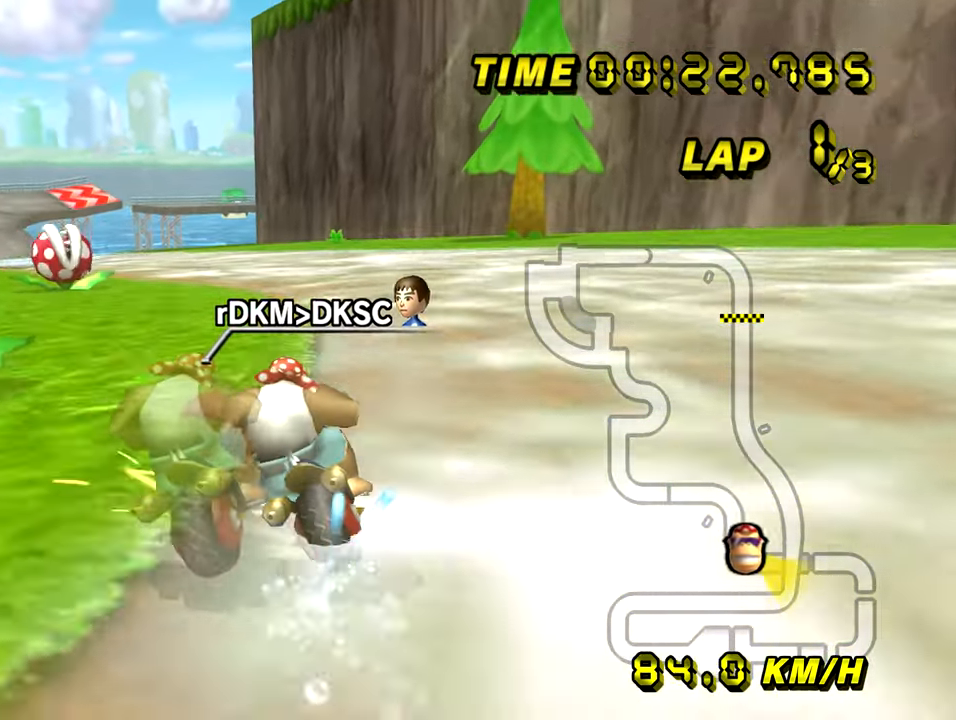
{"buttons": ["A"], "left_stick": "right", "events": [[200, "R1", "up"], [217, "left_stick", "up-right"], [417, "left_stick", "up-left"], [500, "left_stick", "right"]]}
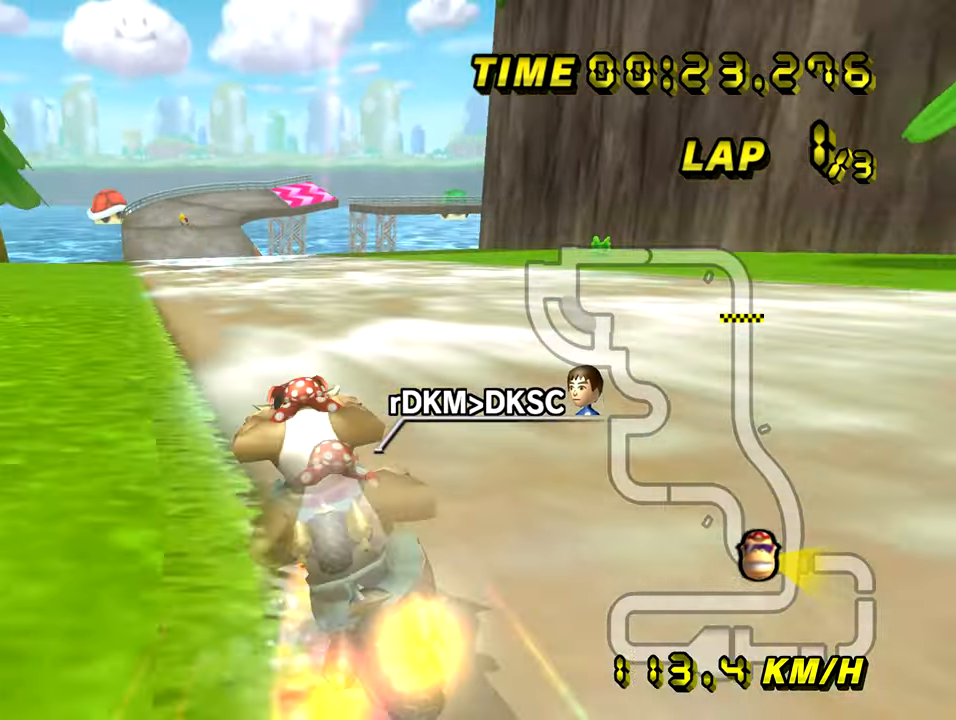
{"buttons": ["A"], "left_stick": "center", "events": [[401, "left_stick", "center"]]}
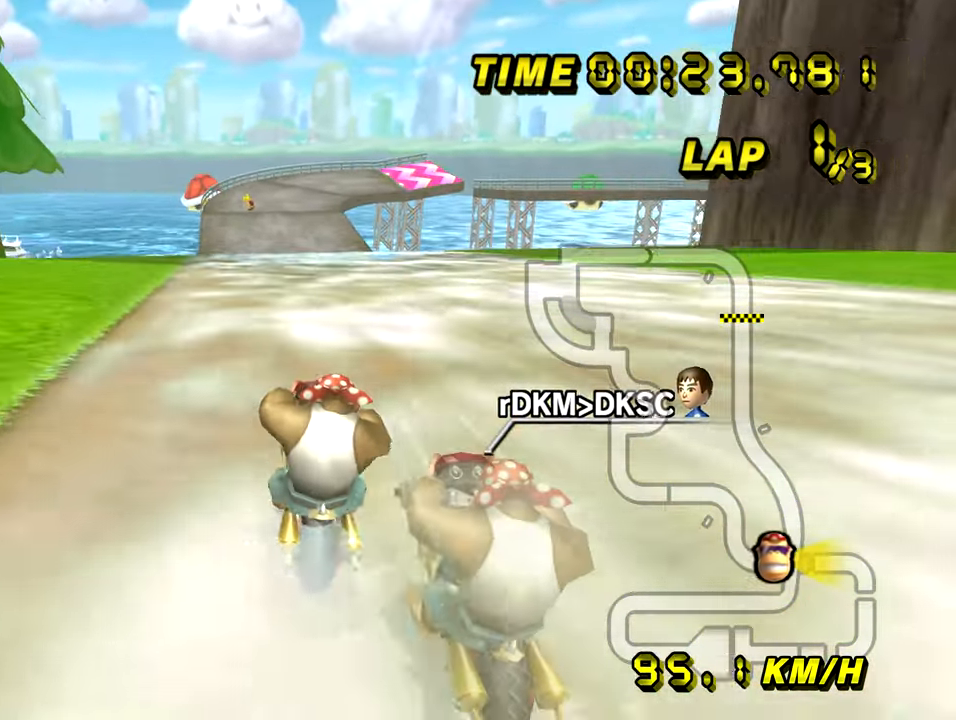
{"buttons": ["A"], "left_stick": "center", "events": []}
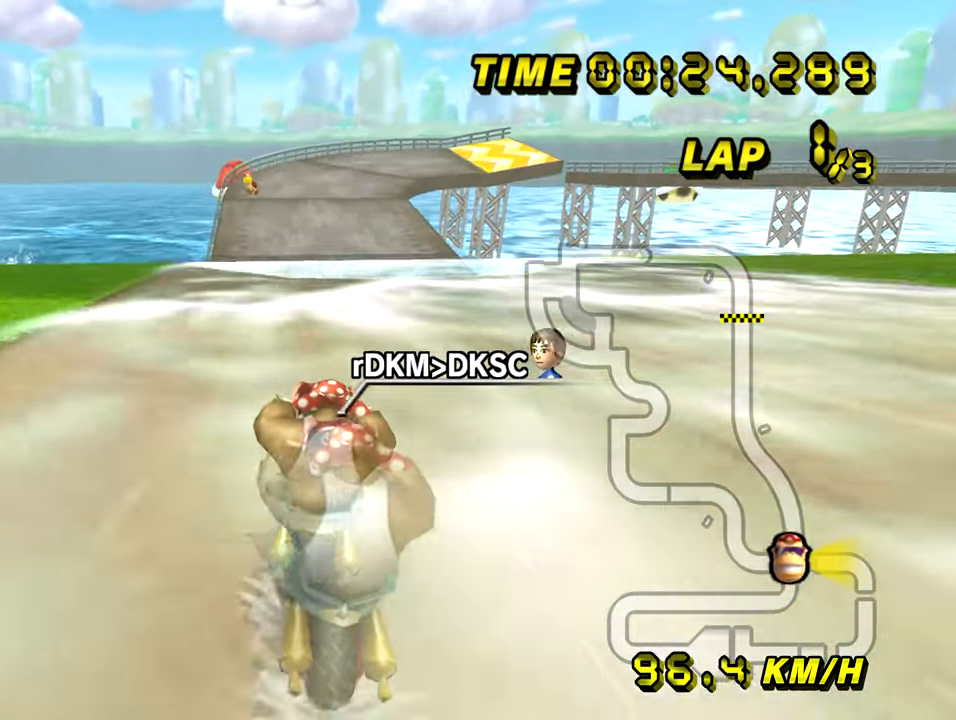
{"buttons": ["A"], "left_stick": "center", "events": []}
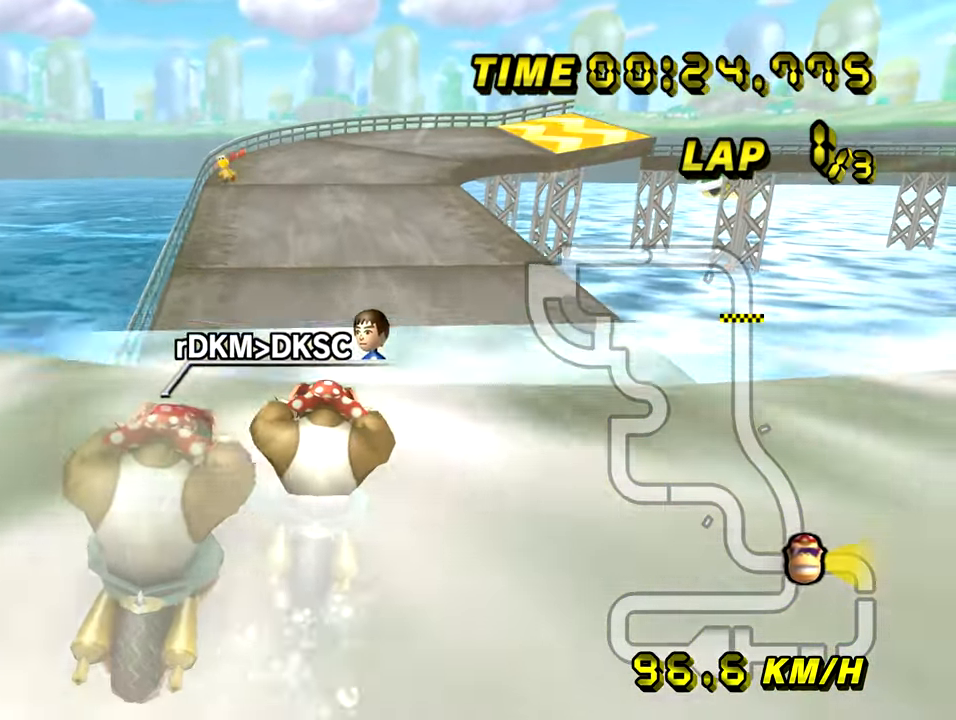
{"buttons": ["A"], "left_stick": "up", "events": [[16, "left_stick", "right"], [350, "left_stick", "up-right"], [450, "left_stick", "up"]]}
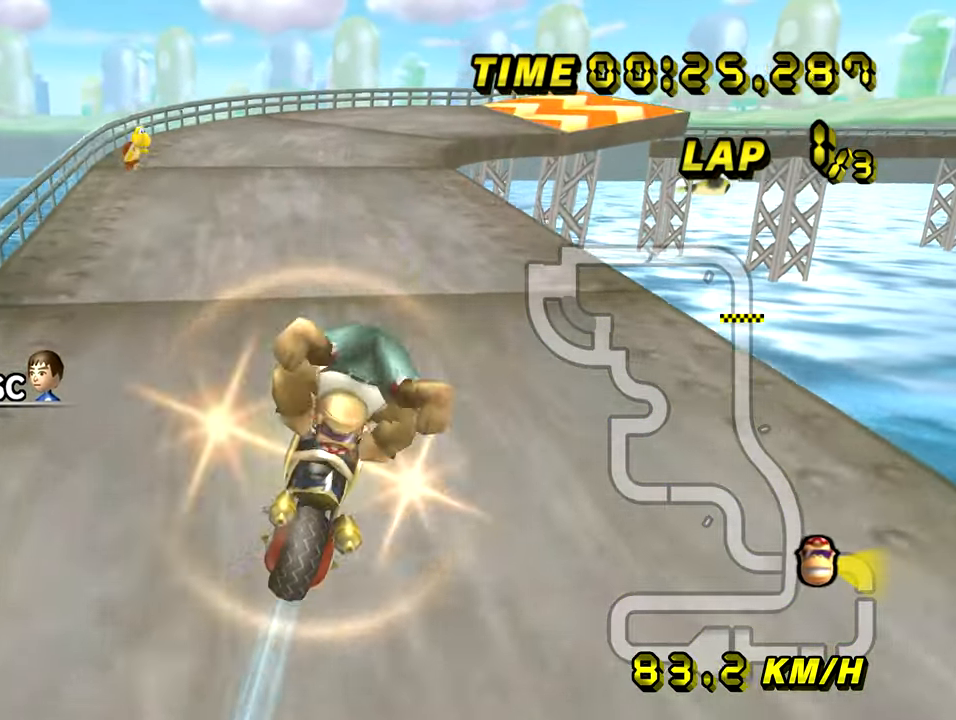
{"buttons": ["A"], "left_stick": "center", "events": [[234, "left_stick", "center"]]}